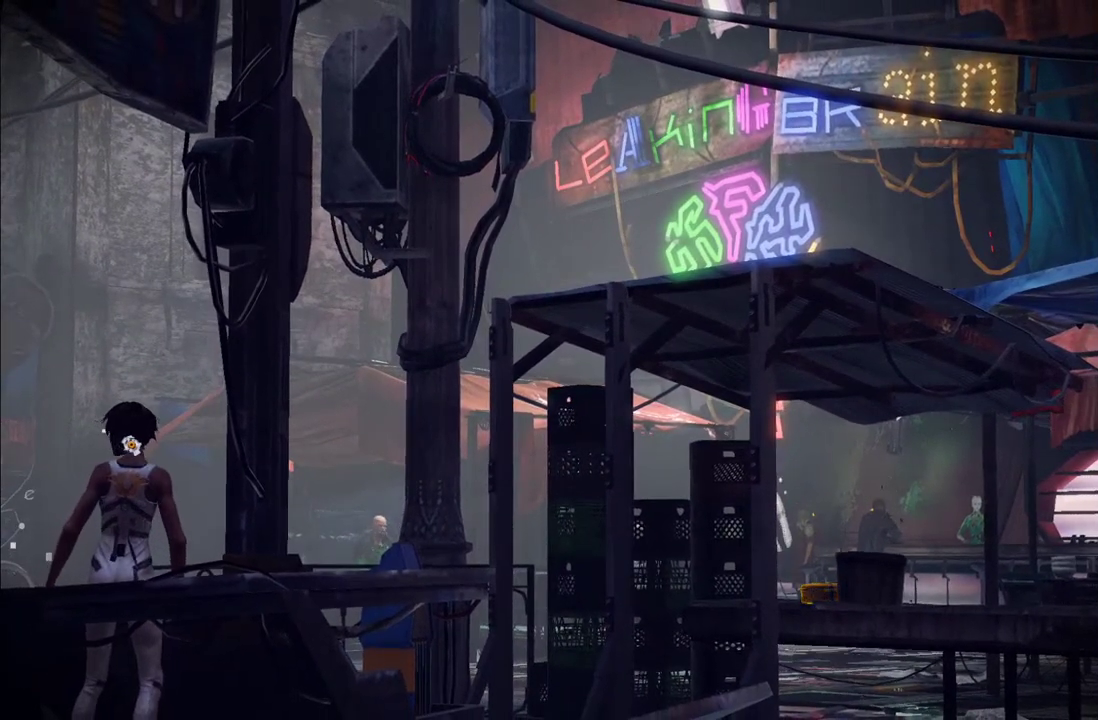
Gameplay with a controller (Xbox layout); each line is a JSON object with the inputs held at the frame after it. "events" lists button and stick changes between this image and that frame as [ms after this image, input, new state], when the widget could be followed in between. This overlay highlights the sticks when they move; stick clicks (L3 R3) are not distinguishable. Not read: L3 R3.
{"buttons": [], "left_stick": "center", "right_stick": "center", "events": []}
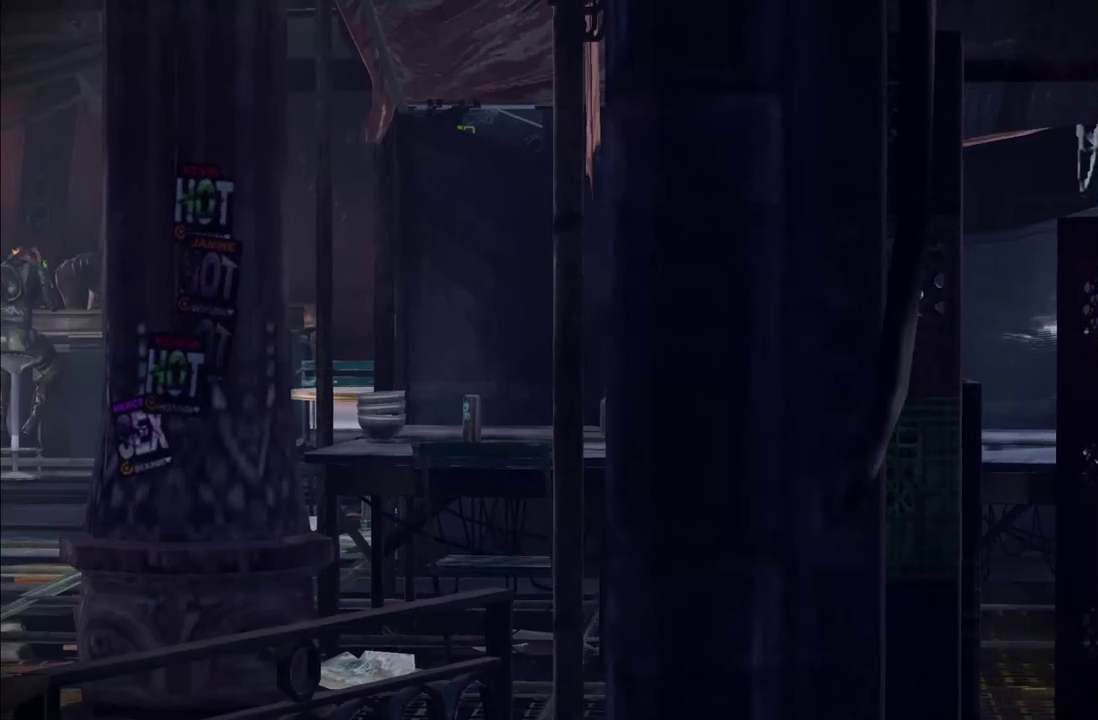
{"buttons": [], "left_stick": "center", "right_stick": "center", "events": [[67, "left_stick", "right"], [167, "left_stick", "up-right"], [267, "left_stick", "up"], [367, "left_stick", "center"]]}
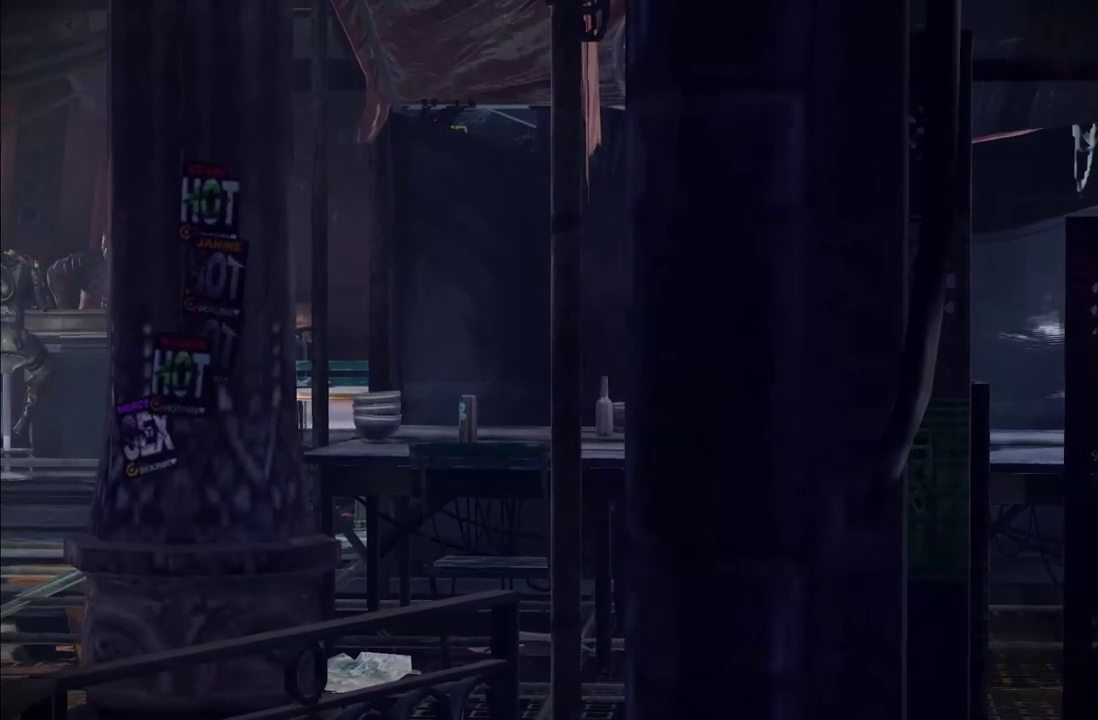
{"buttons": [], "left_stick": "center", "right_stick": "center", "events": []}
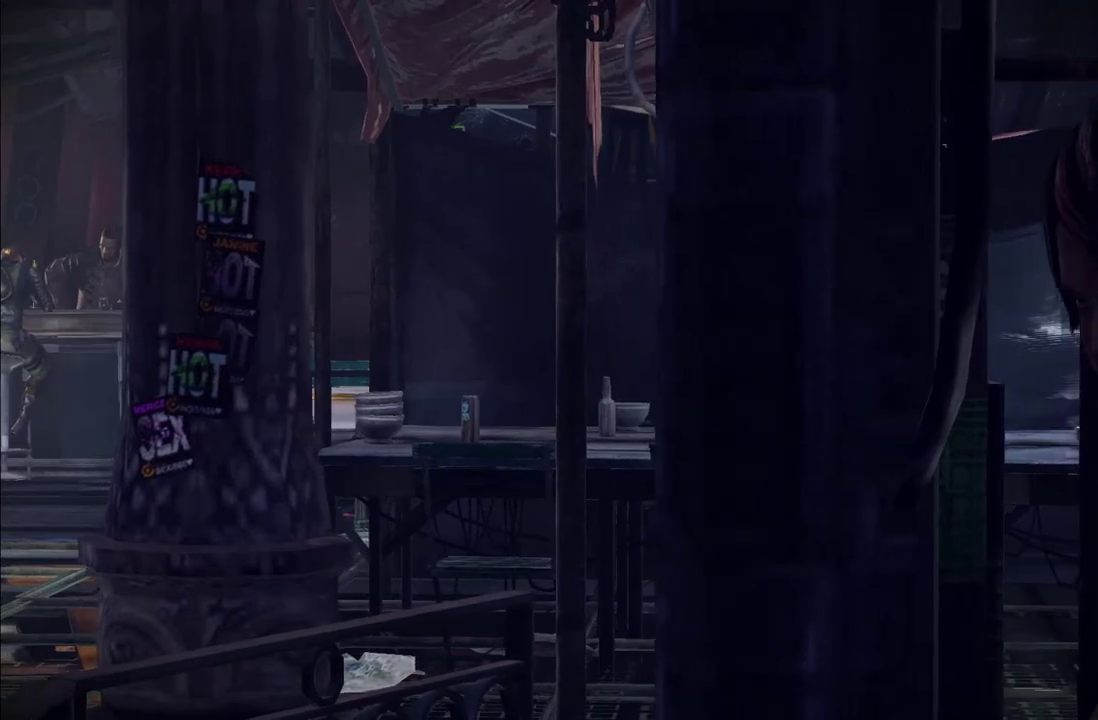
{"buttons": [], "left_stick": "center", "right_stick": "center", "events": []}
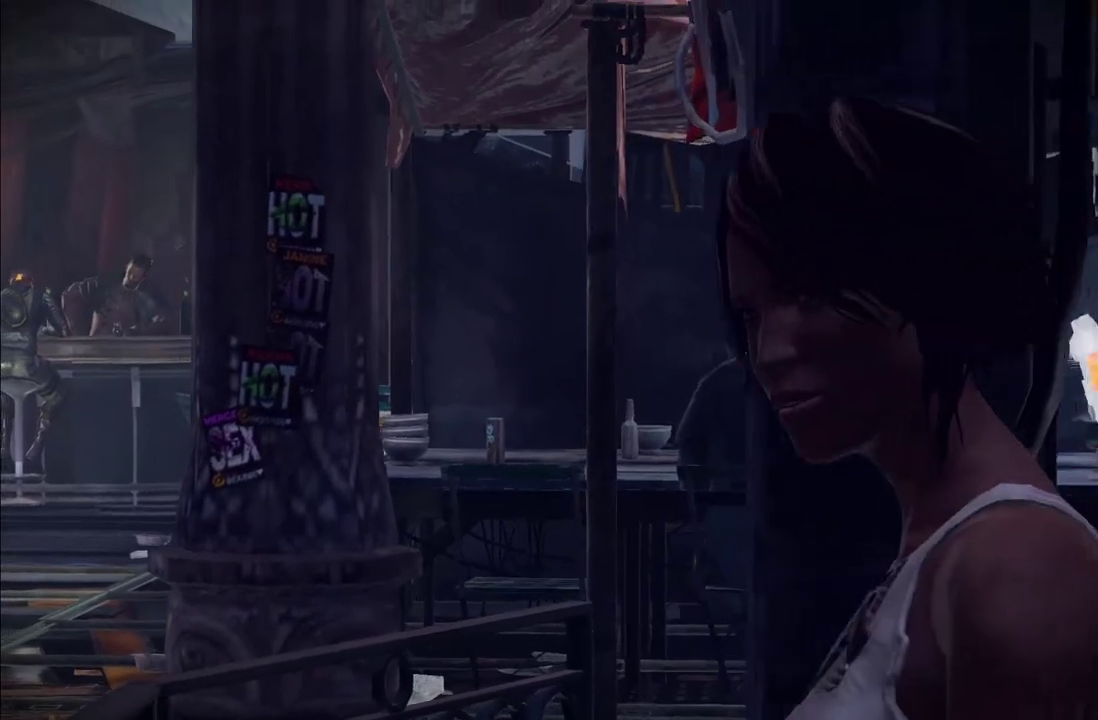
{"buttons": [], "left_stick": "center", "right_stick": "center", "events": []}
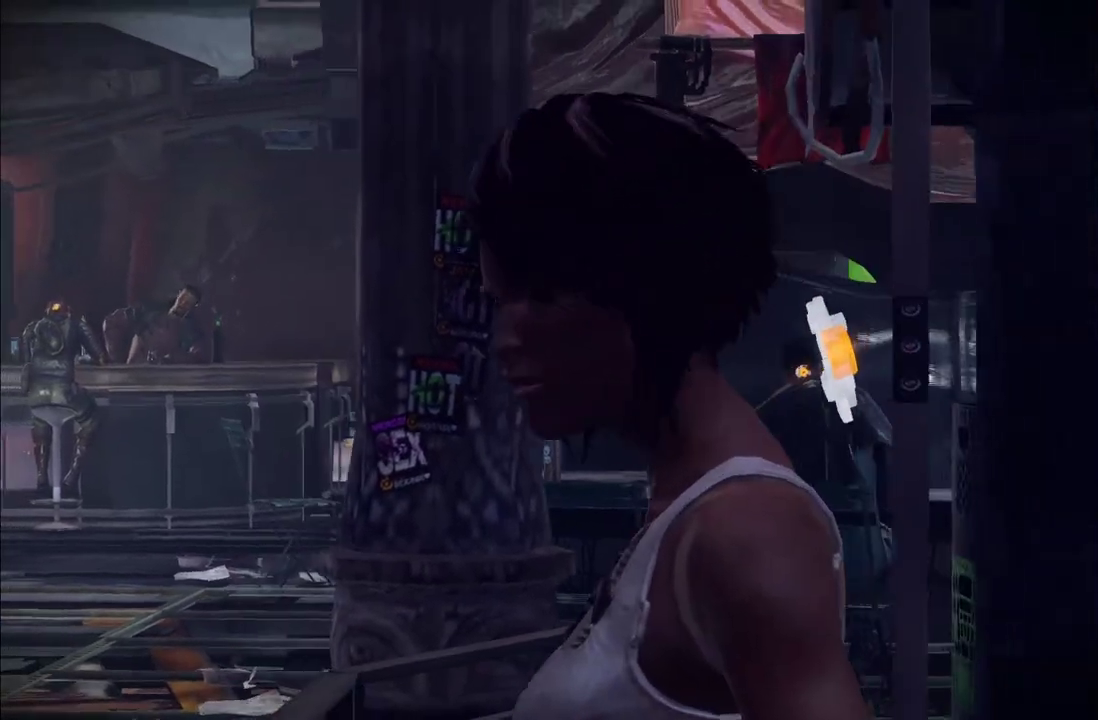
{"buttons": [], "left_stick": "center", "right_stick": "center", "events": []}
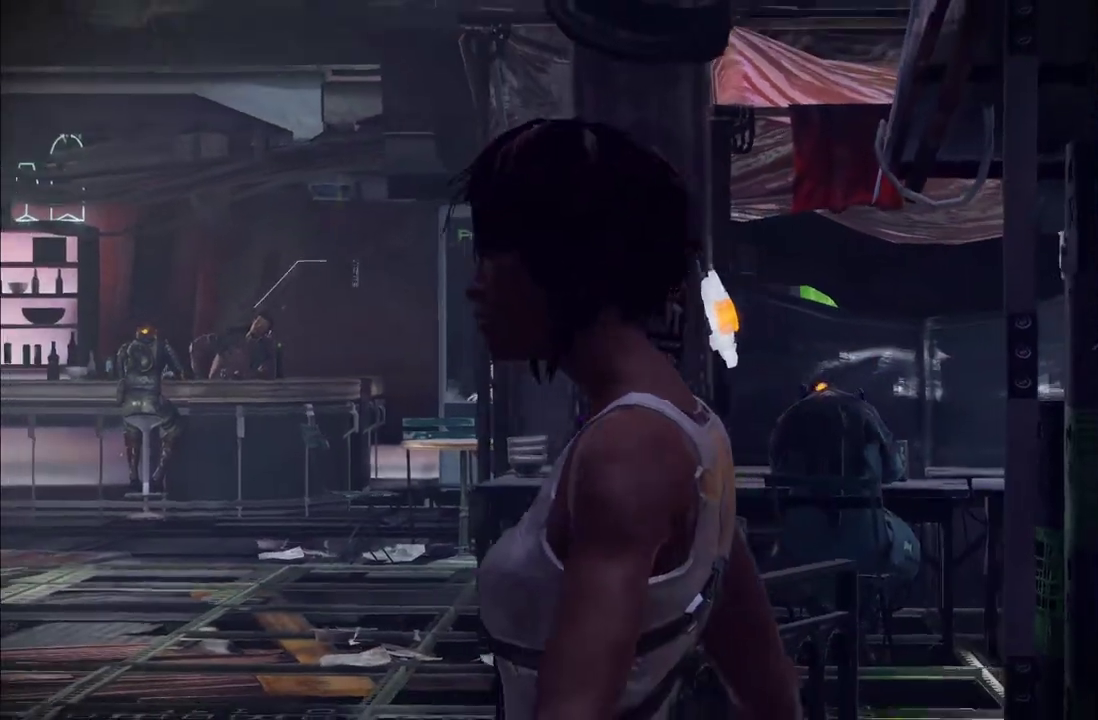
{"buttons": [], "left_stick": "center", "right_stick": "center", "events": []}
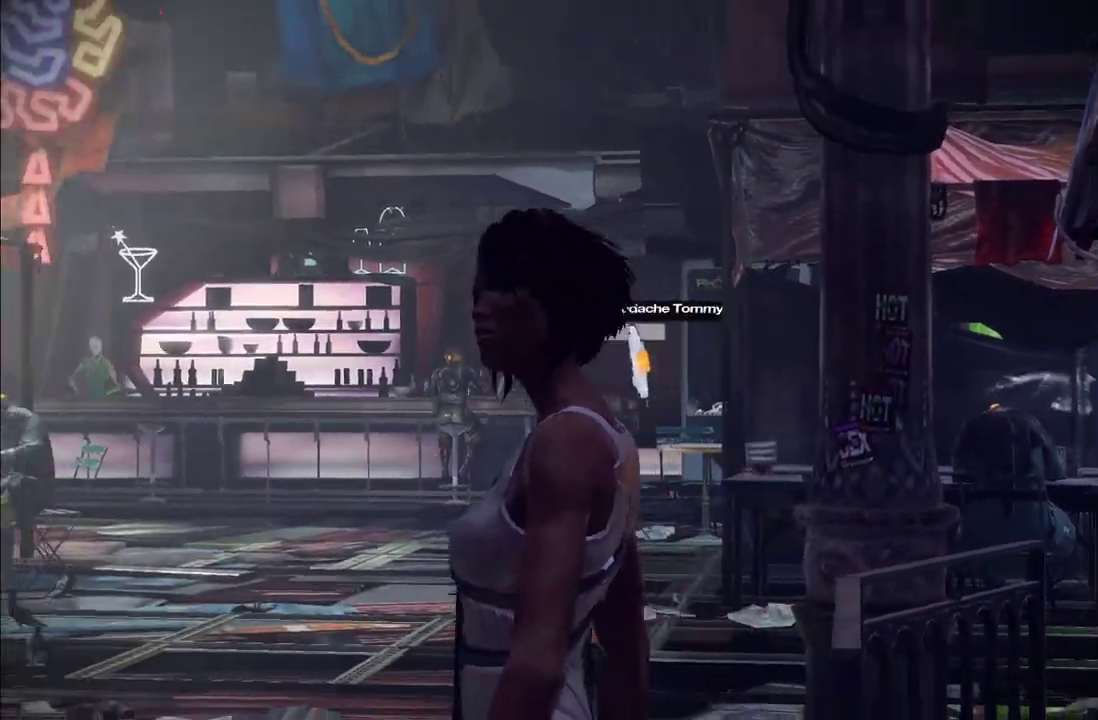
{"buttons": [], "left_stick": "up-right", "right_stick": "center", "events": [[417, "left_stick", "up-right"]]}